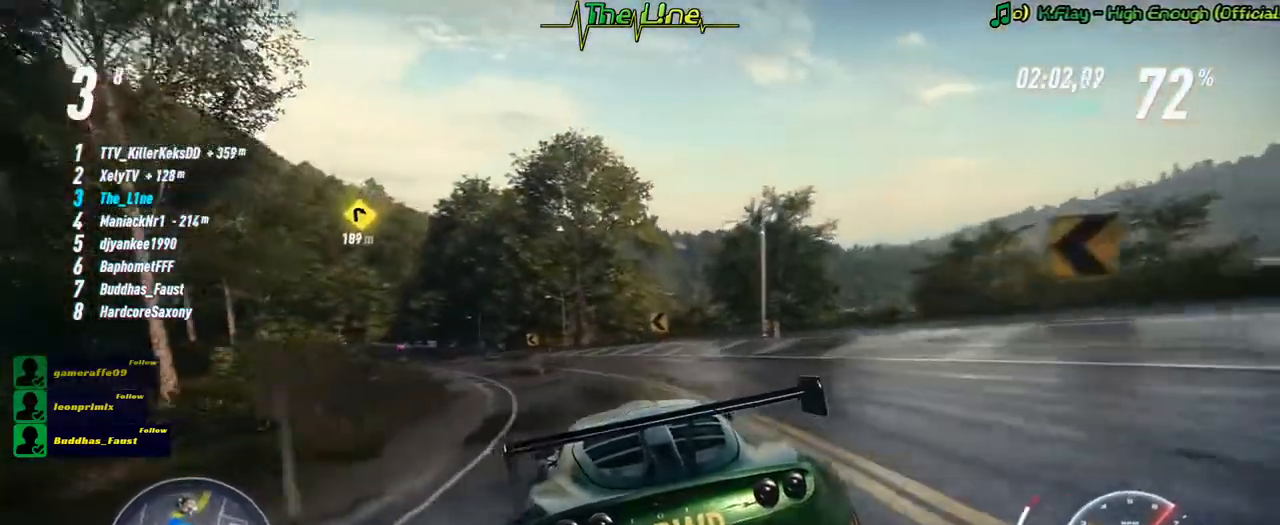
Gameplay with a controller (Xbox layout); each line is a JSON object with the inputs held at the frame after it. "events" lists button and stick changes between this image and that frame as [ms after this image, input, new state], when the widget could be followed in between.
{"buttons": ["R2"], "left_stick": "center", "right_stick": "center", "events": [[17, "left_stick", "center"], [301, "left_stick", "up-left"], [401, "left_stick", "center"]]}
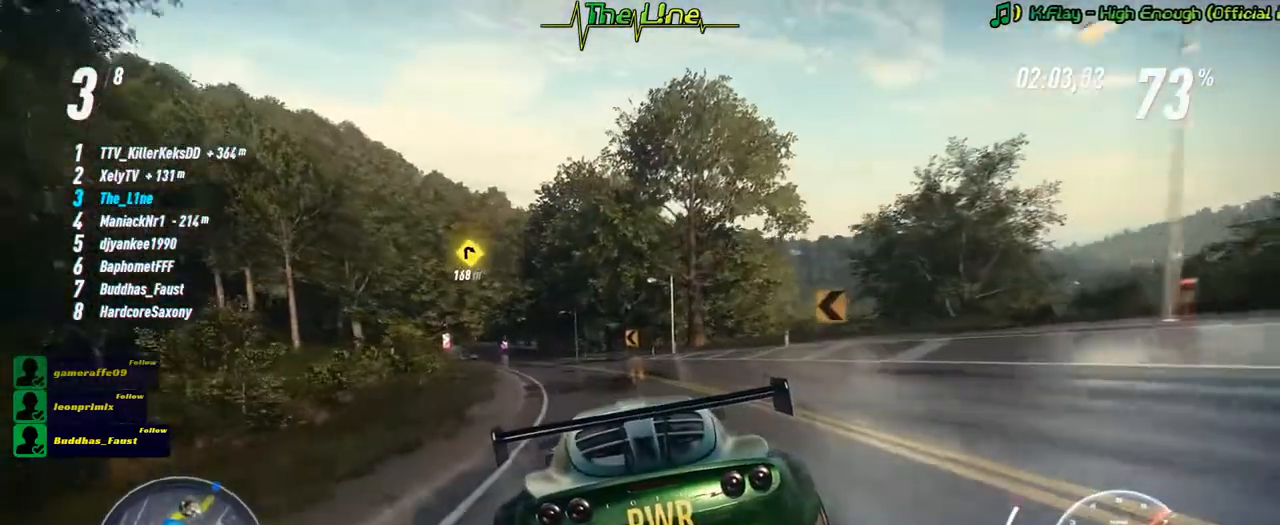
{"buttons": ["R2"], "left_stick": "up-left", "right_stick": "center", "events": [[100, "left_stick", "left"], [200, "left_stick", "center"], [467, "left_stick", "up-left"]]}
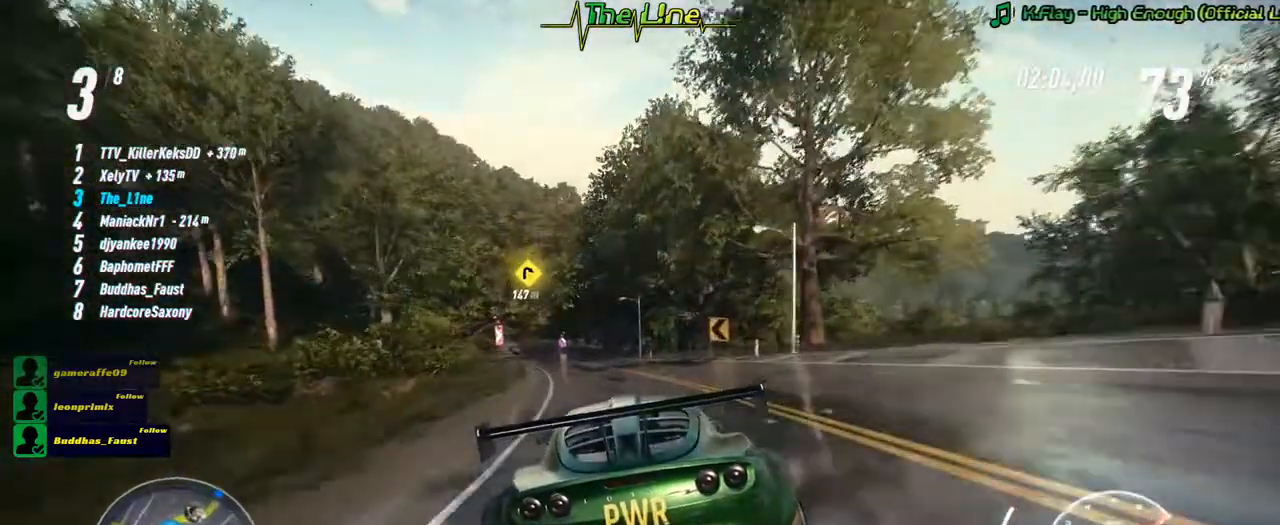
{"buttons": ["R2"], "left_stick": "center", "right_stick": "center", "events": [[84, "left_stick", "center"], [217, "left_stick", "left"], [384, "left_stick", "center"]]}
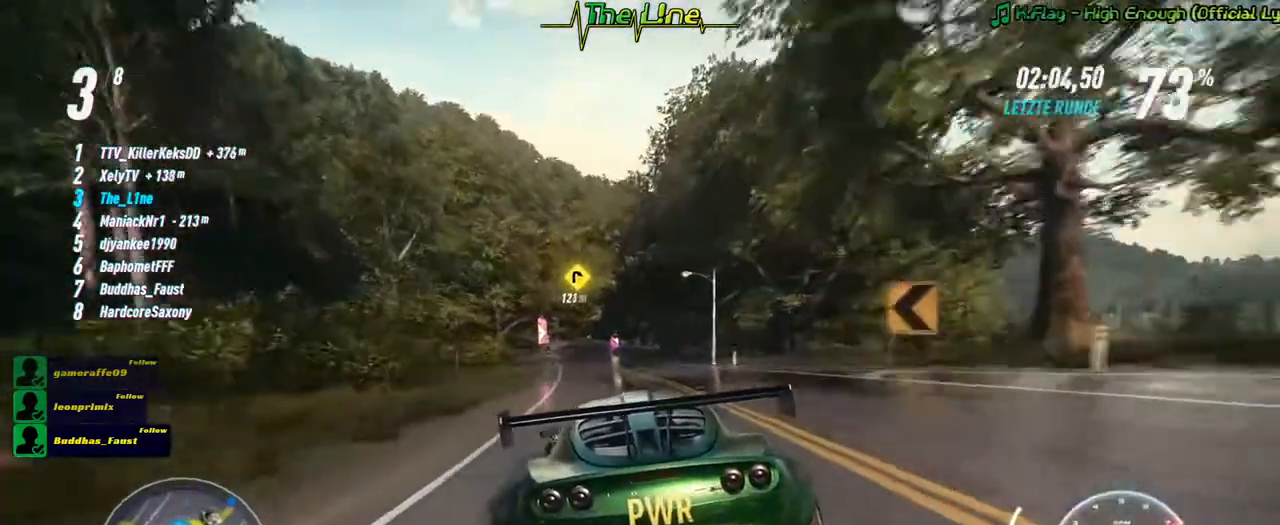
{"buttons": ["R2"], "left_stick": "center", "right_stick": "center", "events": [[50, "left_stick", "up-left"], [200, "left_stick", "center"]]}
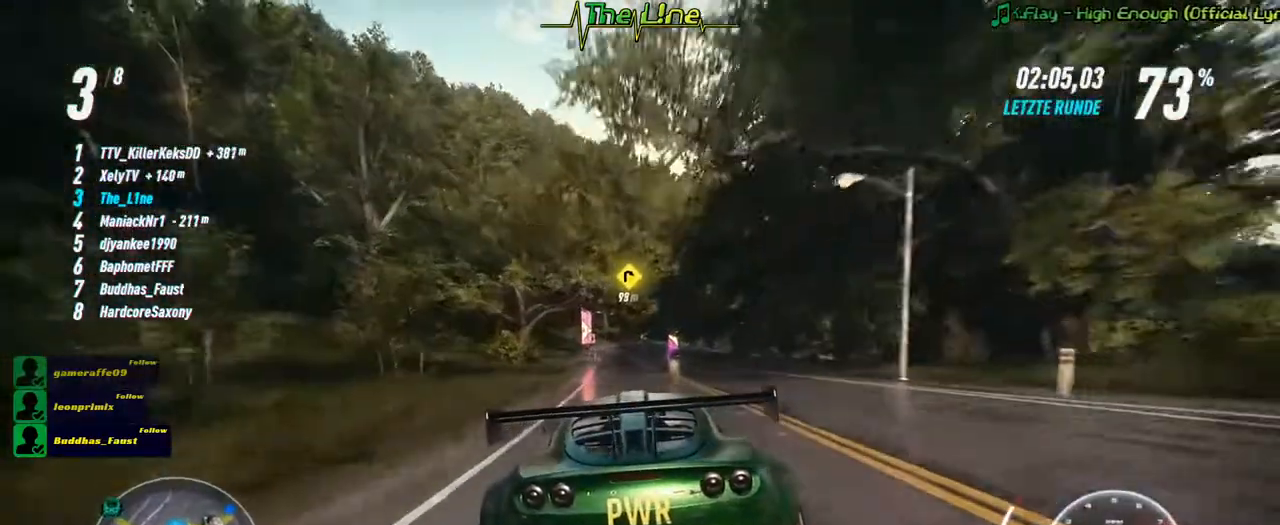
{"buttons": ["R2"], "left_stick": "center", "right_stick": "center", "events": [[201, "left_stick", "up-left"], [301, "left_stick", "center"]]}
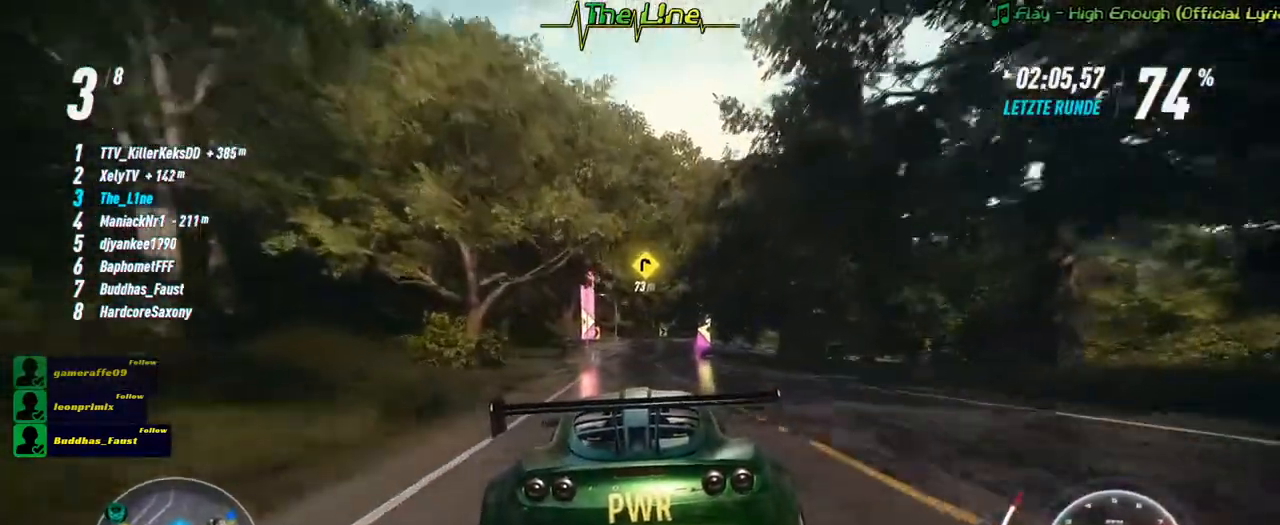
{"buttons": ["R2"], "left_stick": "center", "right_stick": "center", "events": [[233, "left_stick", "up-left"], [334, "left_stick", "center"]]}
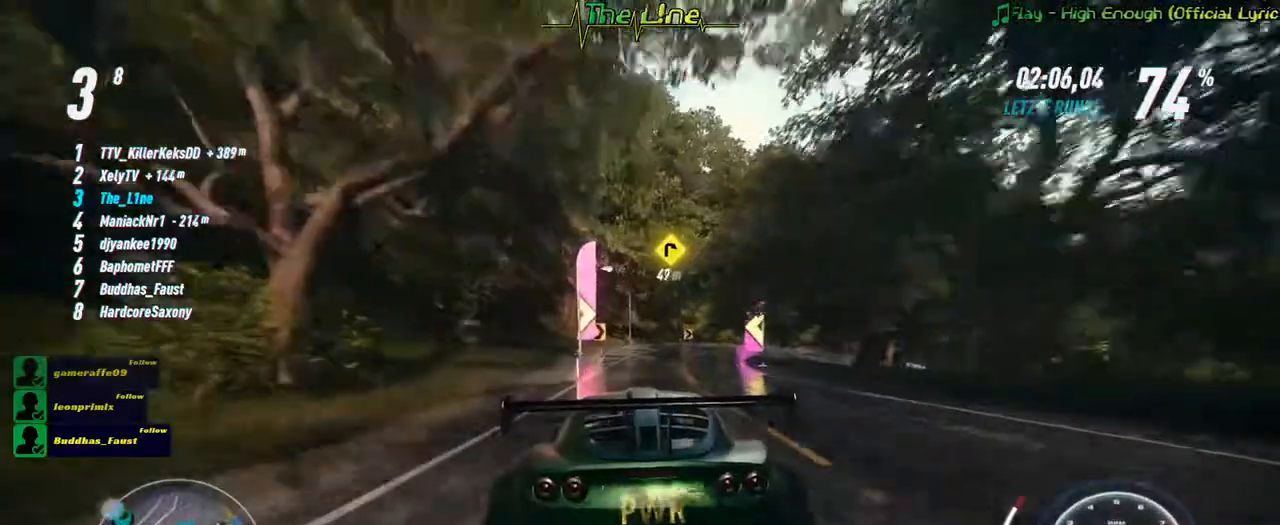
{"buttons": ["R2"], "left_stick": "center", "right_stick": "center", "events": [[184, "left_stick", "right"], [451, "left_stick", "center"]]}
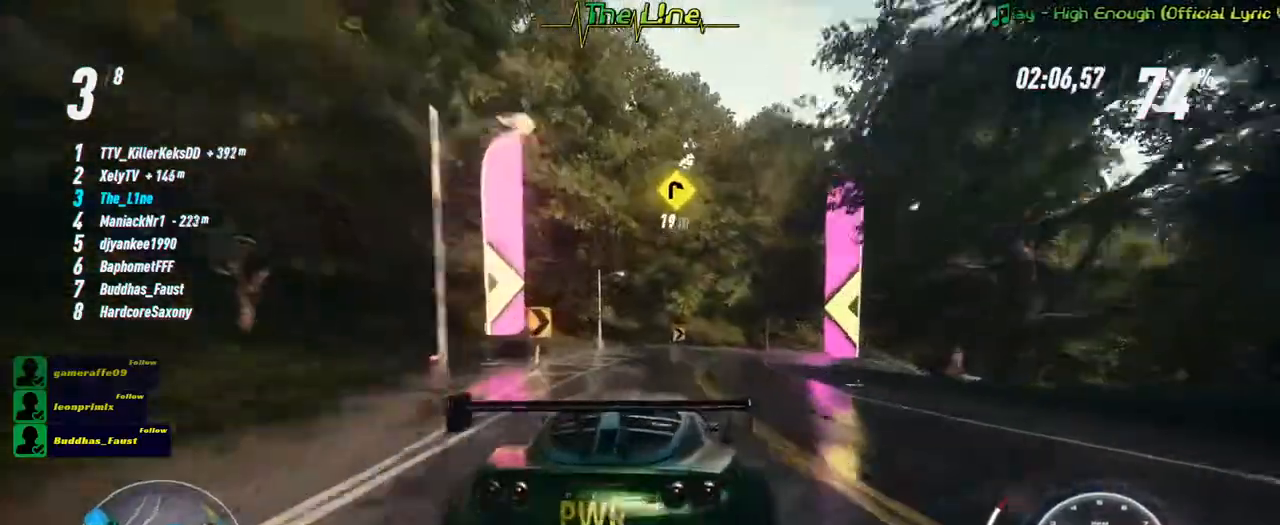
{"buttons": ["R2"], "left_stick": "right", "right_stick": "center", "events": [[183, "left_stick", "right"], [300, "left_stick", "center"], [384, "left_stick", "right"]]}
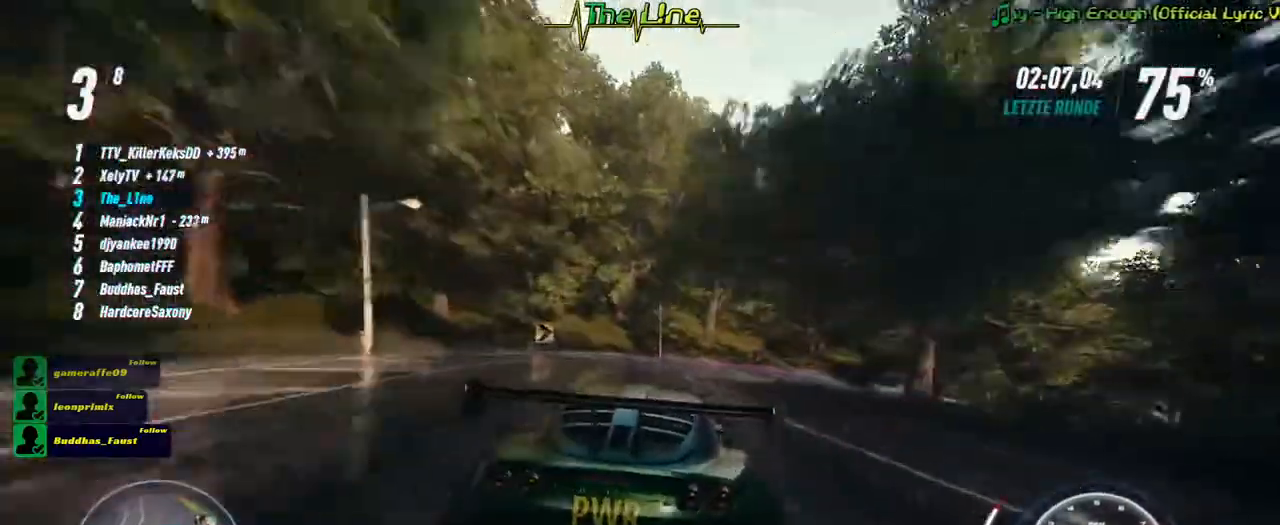
{"buttons": ["R2"], "left_stick": "center", "right_stick": "center", "events": [[17, "left_stick", "center"], [151, "left_stick", "right"], [367, "left_stick", "center"]]}
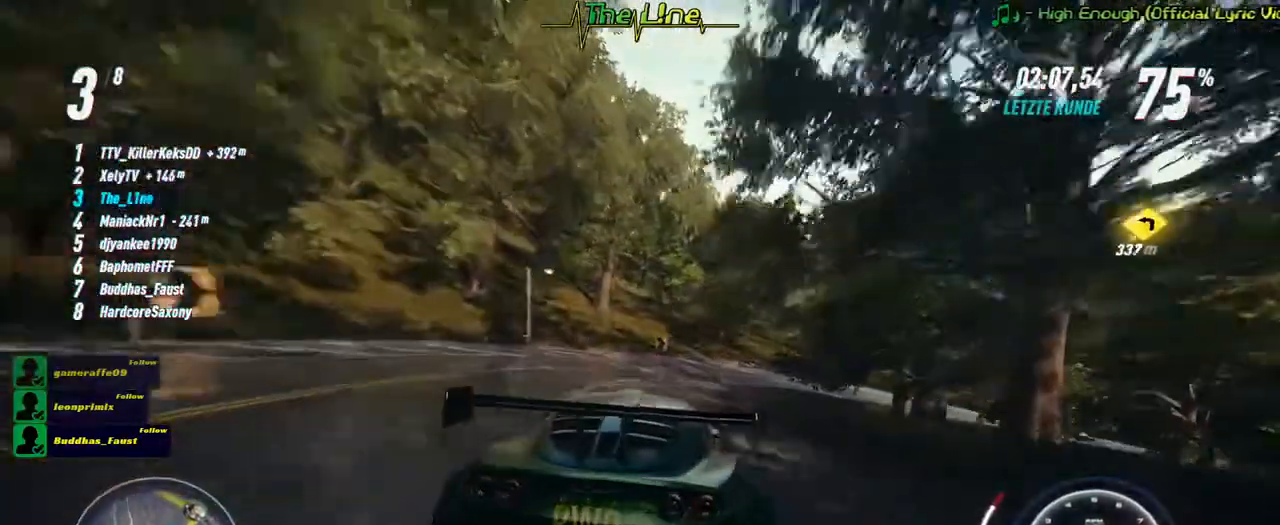
{"buttons": ["R2"], "left_stick": "right", "right_stick": "center", "events": [[317, "left_stick", "right"]]}
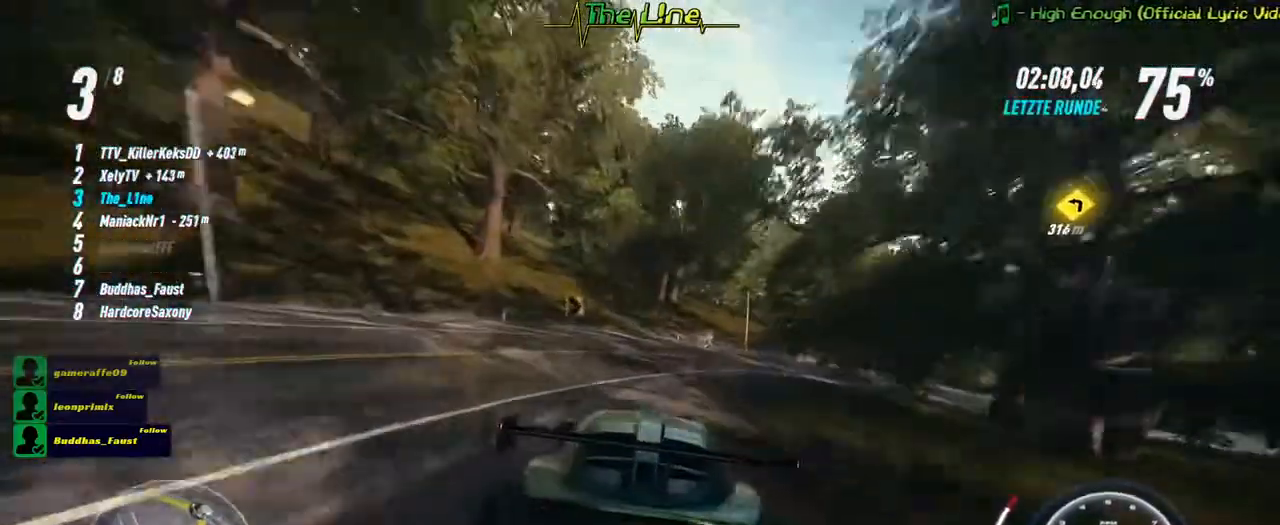
{"buttons": ["R2"], "left_stick": "right", "right_stick": "center", "events": []}
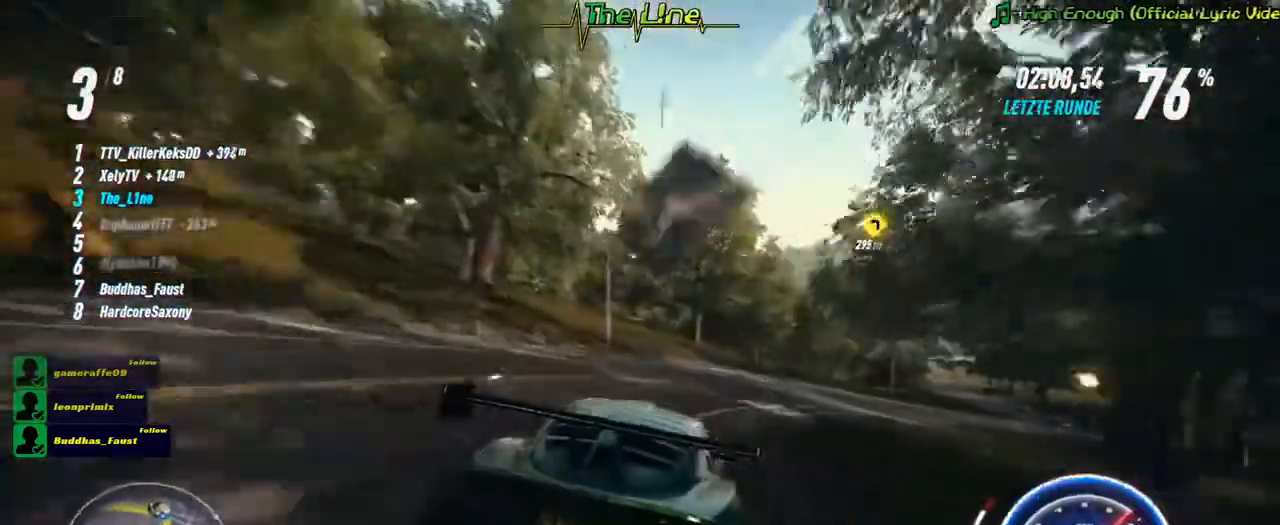
{"buttons": ["R2"], "left_stick": "right", "right_stick": "center", "events": []}
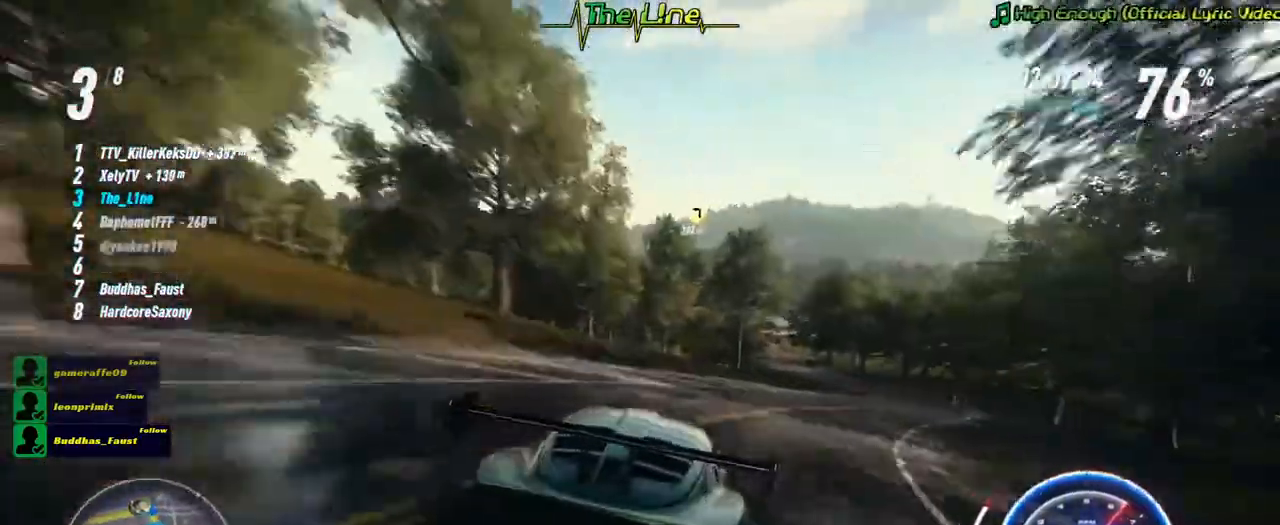
{"buttons": ["R2"], "left_stick": "center", "right_stick": "center", "events": [[501, "left_stick", "center"]]}
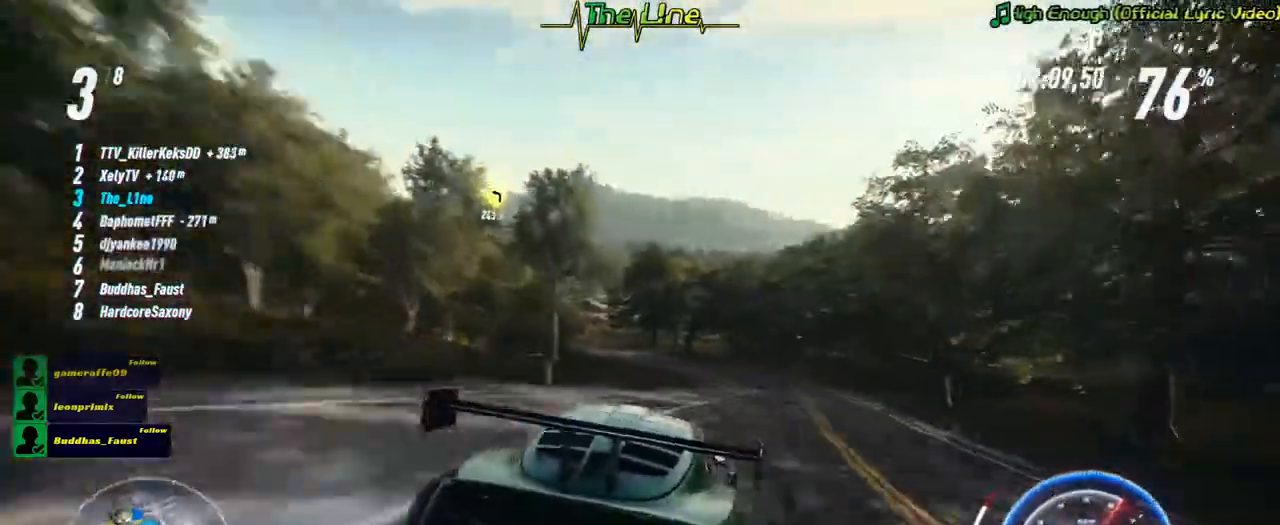
{"buttons": ["R2"], "left_stick": "center", "right_stick": "center", "events": [[367, "left_stick", "right"], [417, "left_stick", "center"]]}
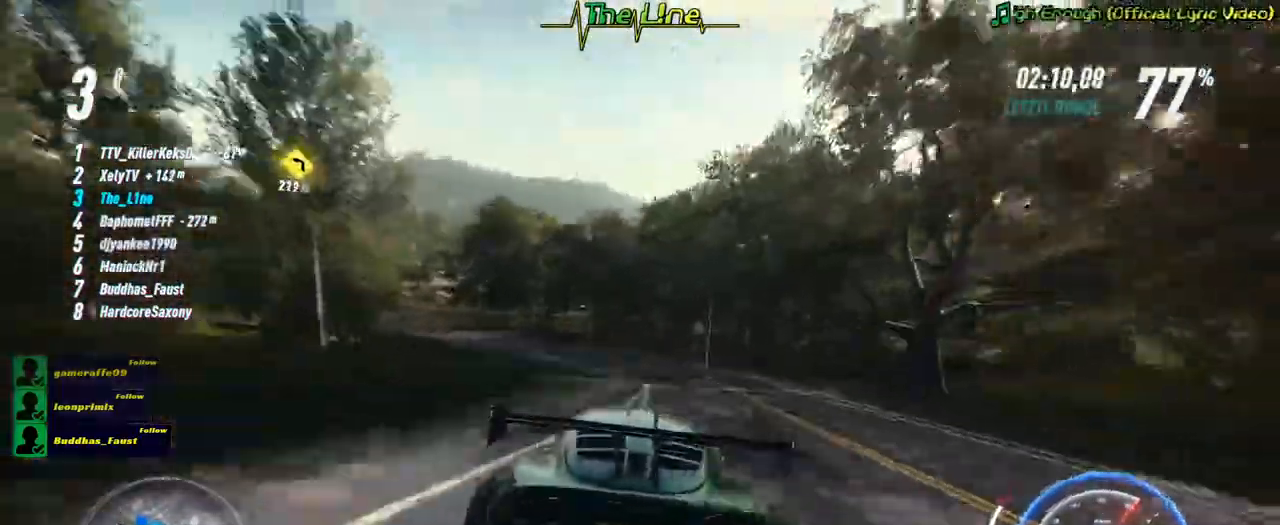
{"buttons": ["R2"], "left_stick": "up-left", "right_stick": "center", "events": [[334, "left_stick", "up-left"]]}
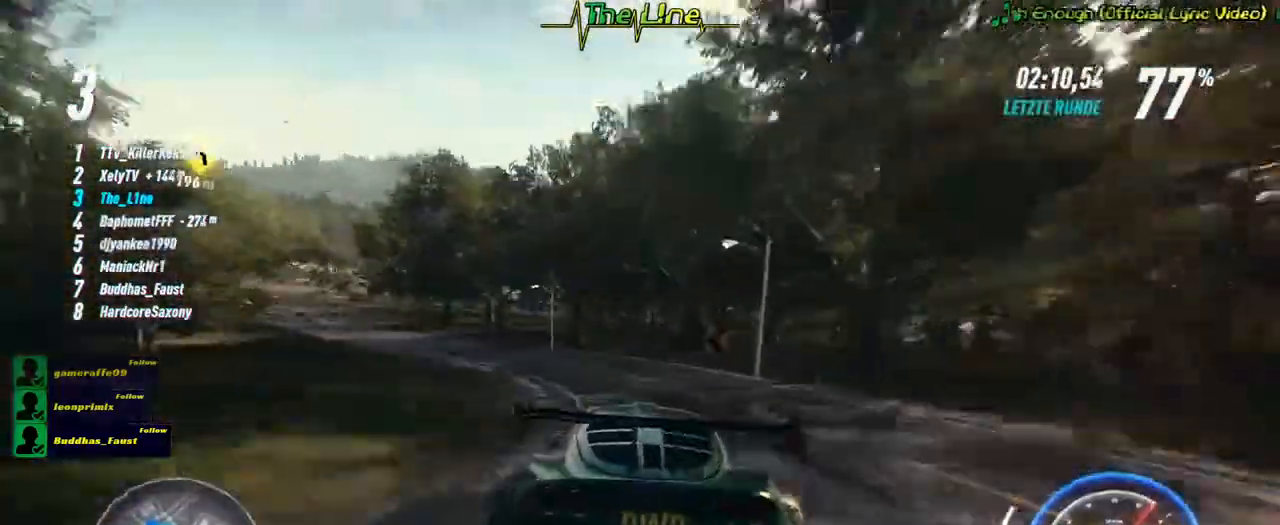
{"buttons": ["R2"], "left_stick": "up-left", "right_stick": "center", "events": []}
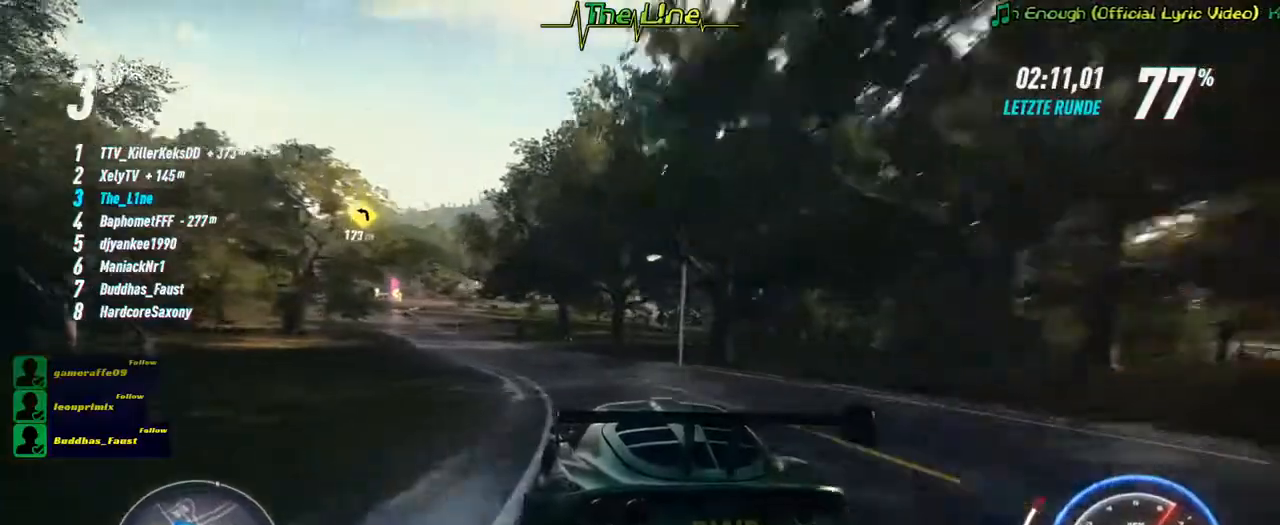
{"buttons": ["R2"], "left_stick": "left", "right_stick": "center", "events": [[134, "left_stick", "center"], [451, "left_stick", "left"]]}
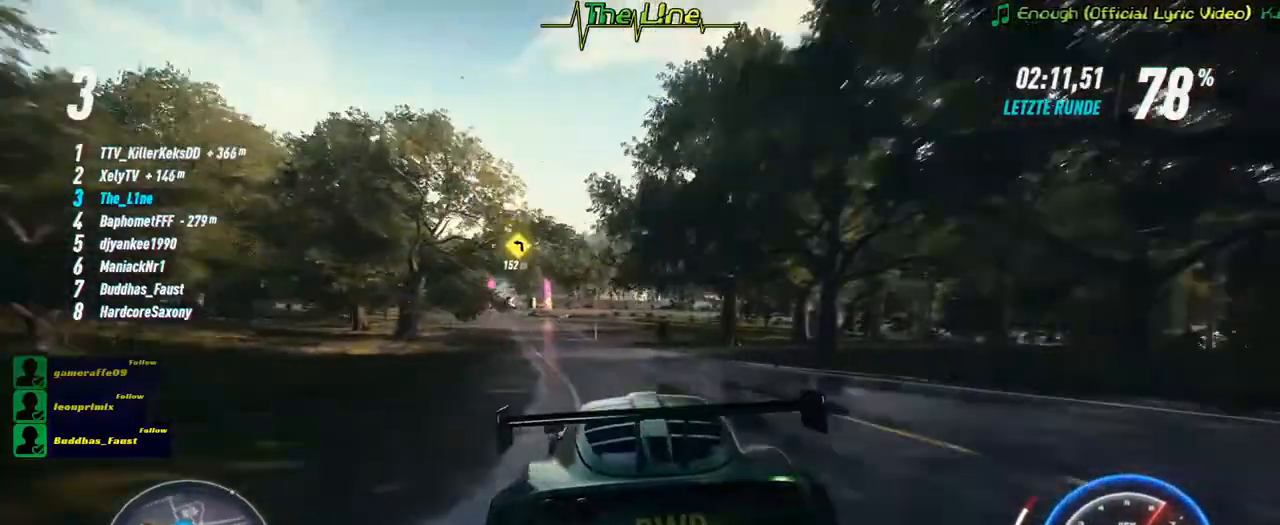
{"buttons": ["R2"], "left_stick": "center", "right_stick": "center"}
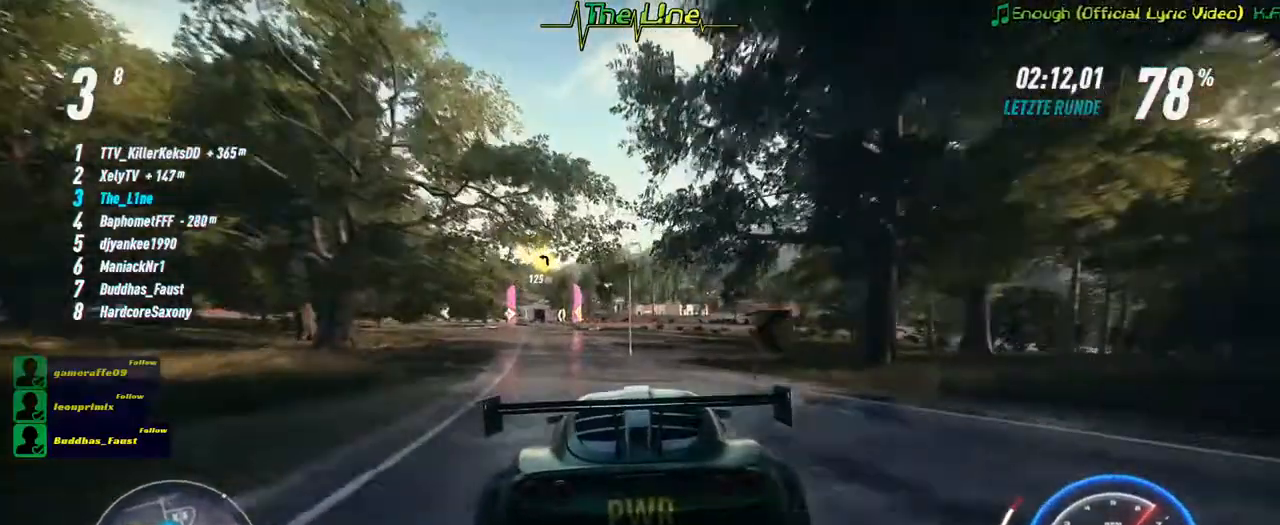
{"buttons": ["R2"], "left_stick": "center", "right_stick": "center", "events": [[84, "left_stick", "left"], [301, "left_stick", "center"]]}
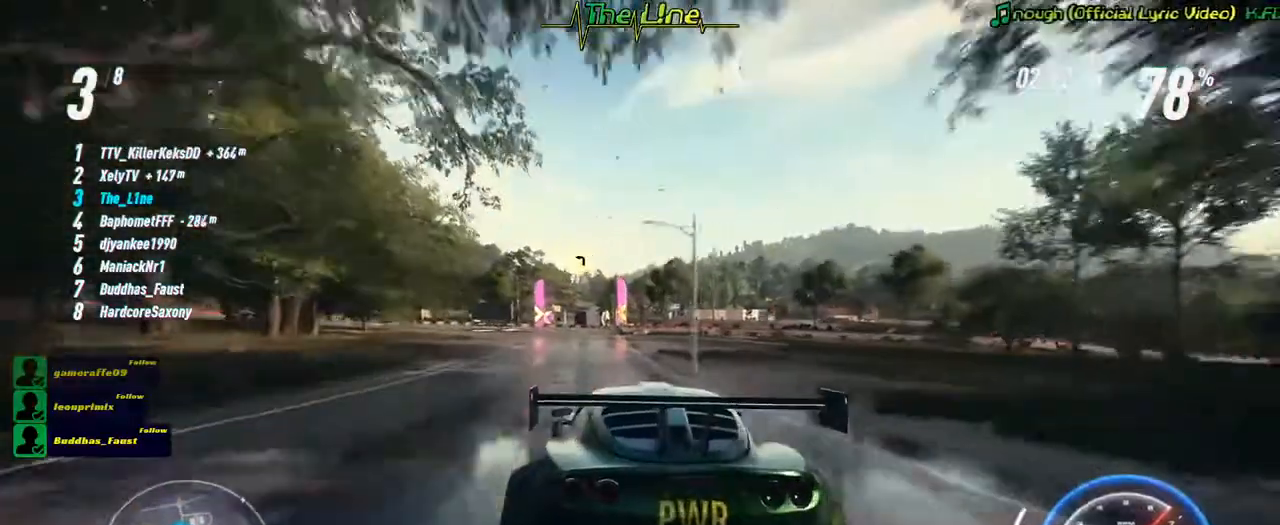
{"buttons": ["R2"], "left_stick": "center", "right_stick": "center", "events": []}
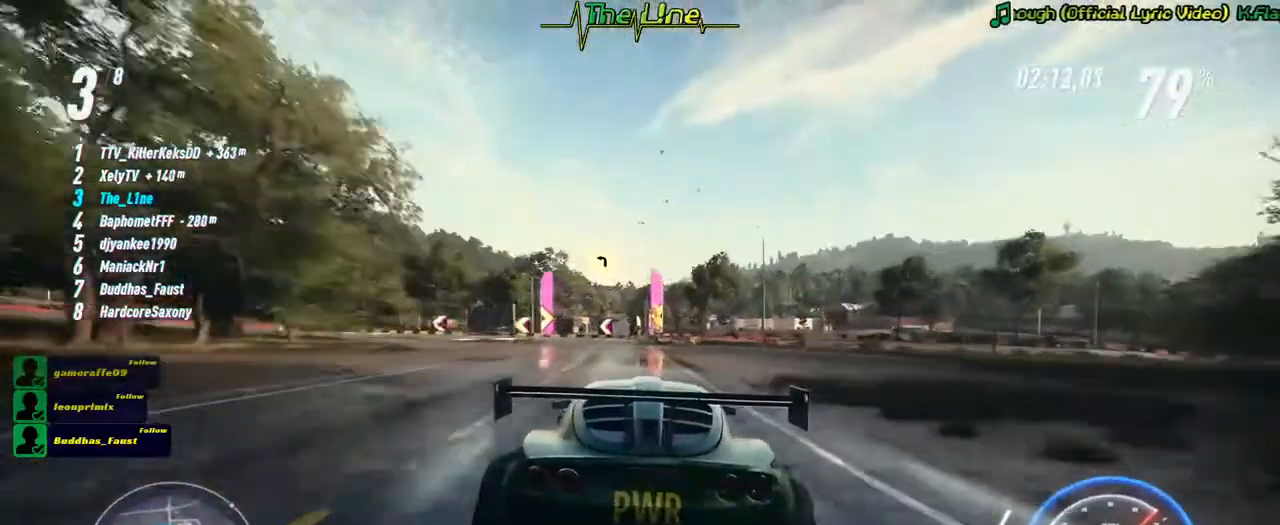
{"buttons": ["R2"], "left_stick": "left", "right_stick": "center", "events": [[251, "left_stick", "left"], [351, "left_stick", "center"], [434, "left_stick", "left"]]}
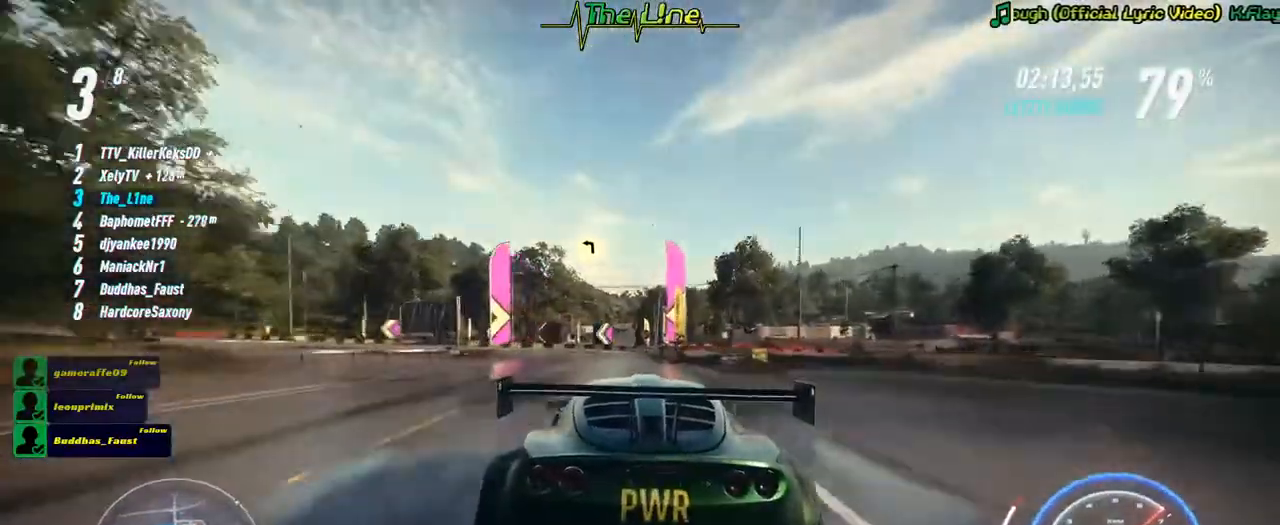
{"buttons": ["R2"], "left_stick": "left", "right_stick": "center", "events": [[200, "left_stick", "center"], [350, "left_stick", "left"]]}
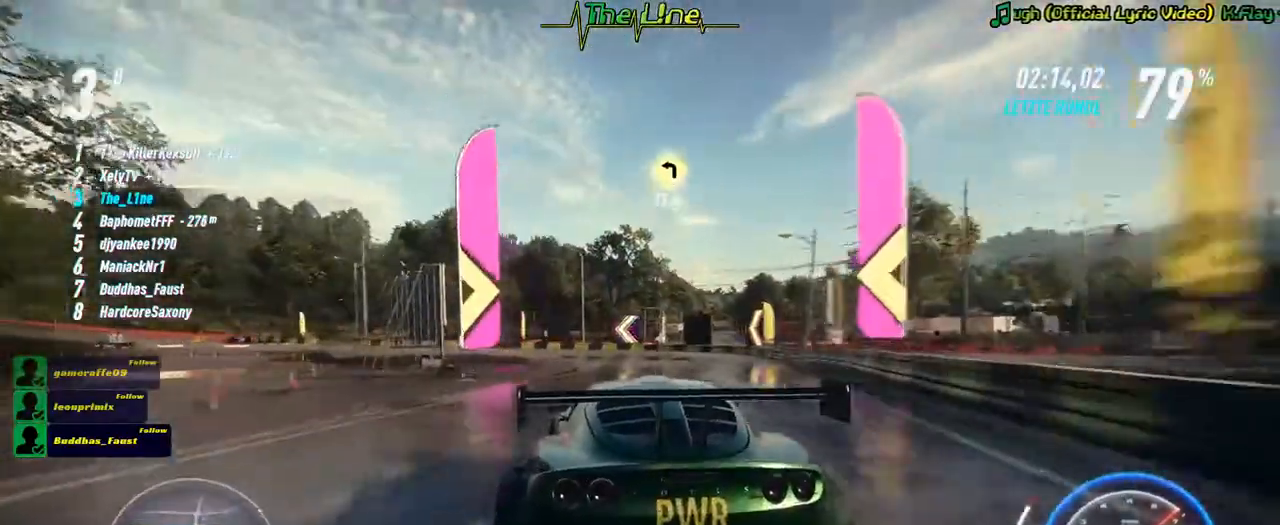
{"buttons": ["R2"], "left_stick": "left", "right_stick": "center", "events": []}
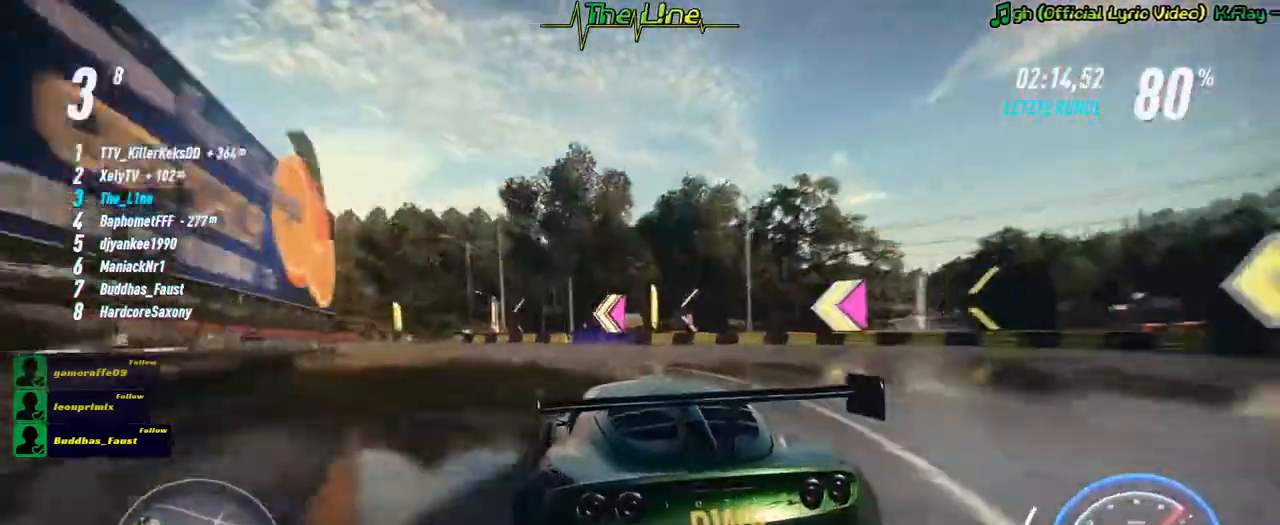
{"buttons": ["R2"], "left_stick": "left", "right_stick": "center", "events": []}
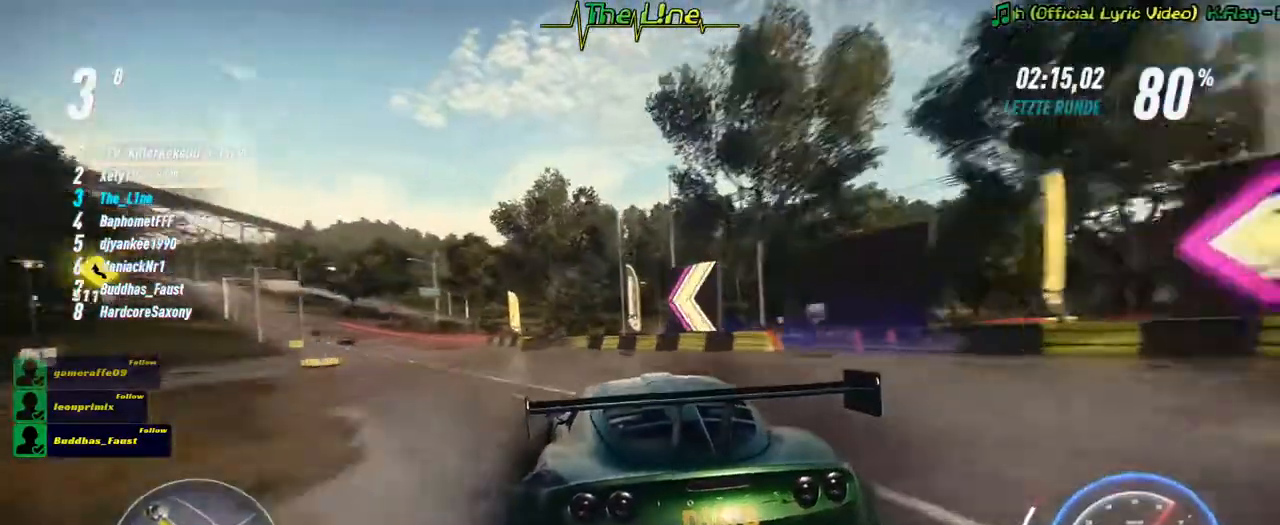
{"buttons": ["R2"], "left_stick": "left", "right_stick": "center", "events": []}
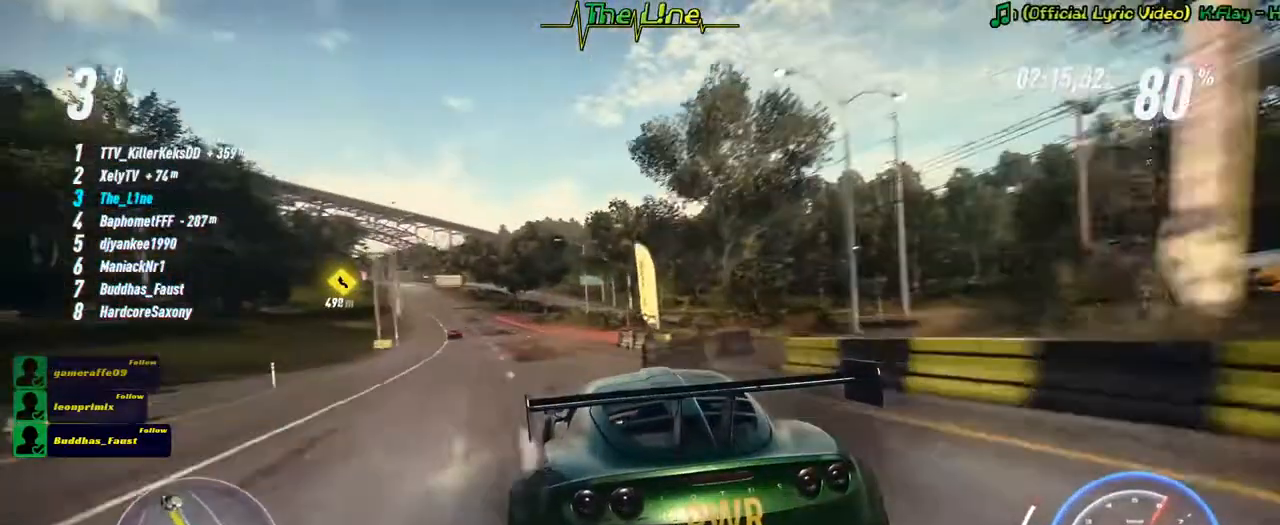
{"buttons": ["A", "R2"], "left_stick": "center", "right_stick": "center", "events": [[17, "left_stick", "center"], [351, "A", "down"]]}
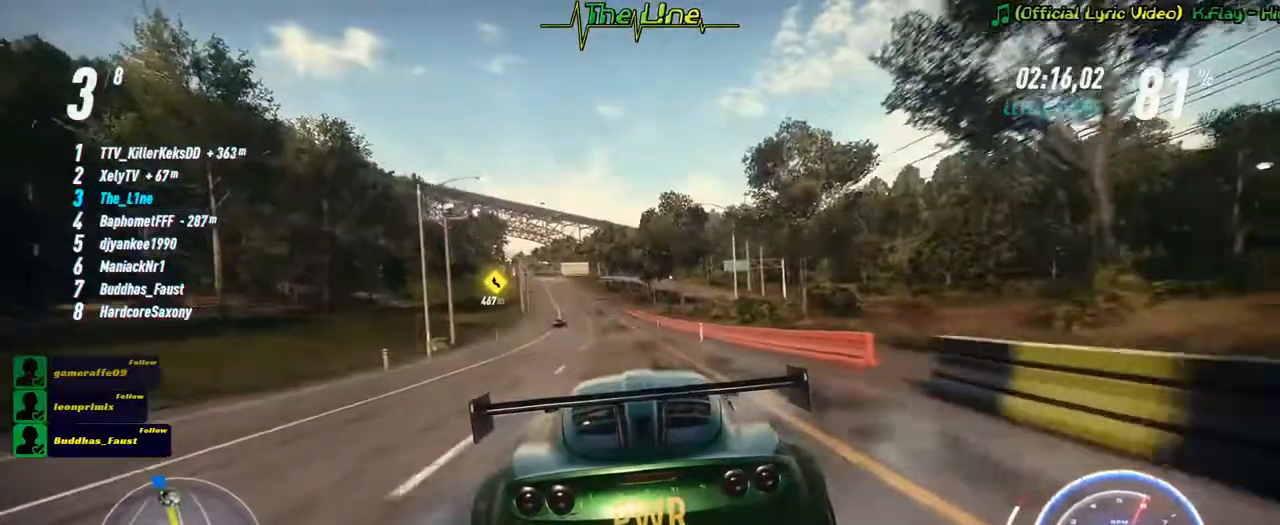
{"buttons": ["A", "R2"], "left_stick": "up-left", "right_stick": "center", "events": [[133, "left_stick", "left"], [250, "left_stick", "center"], [450, "left_stick", "up-left"]]}
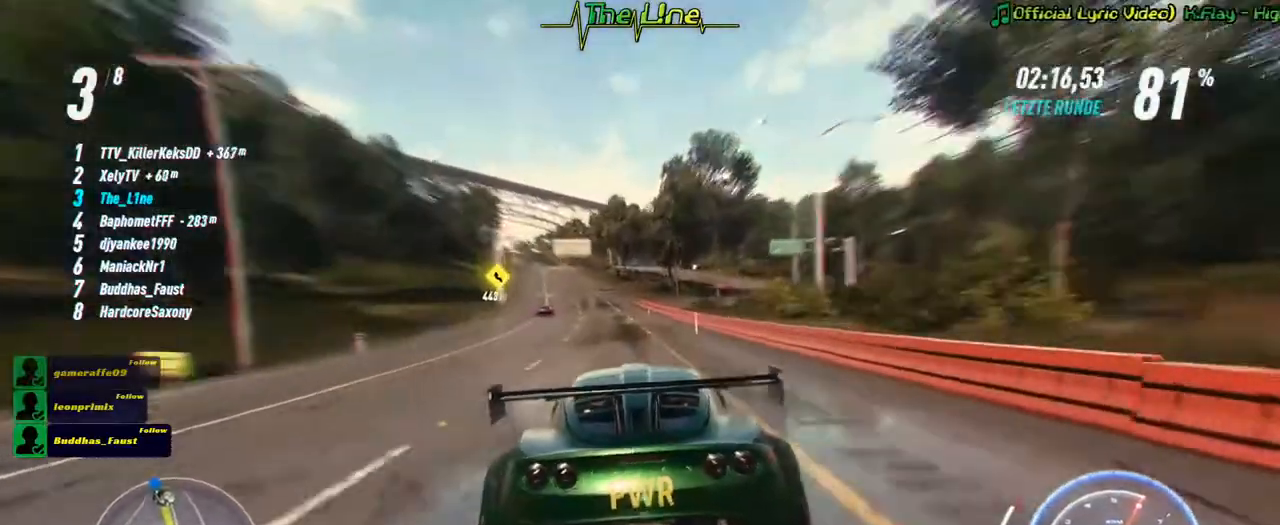
{"buttons": ["A", "R2"], "left_stick": "center", "right_stick": "center", "events": [[34, "left_stick", "center"], [184, "left_stick", "up-left"], [301, "left_stick", "center"]]}
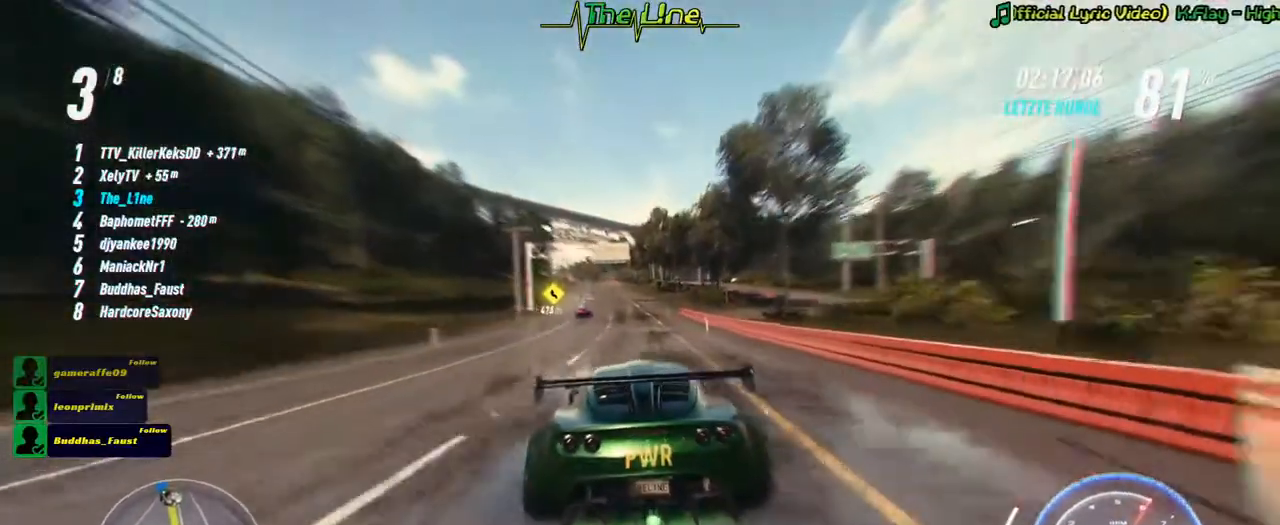
{"buttons": ["A", "R2"], "left_stick": "center", "right_stick": "center", "events": []}
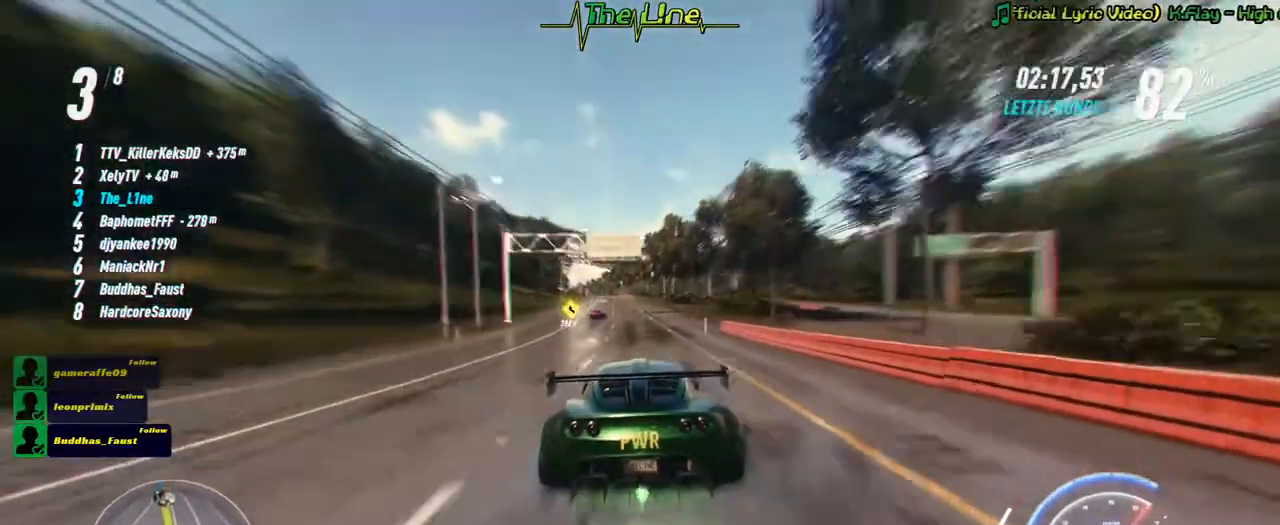
{"buttons": ["A", "R2"], "left_stick": "left", "right_stick": "center", "events": [[150, "left_stick", "up-left"], [234, "left_stick", "center"], [434, "left_stick", "left"]]}
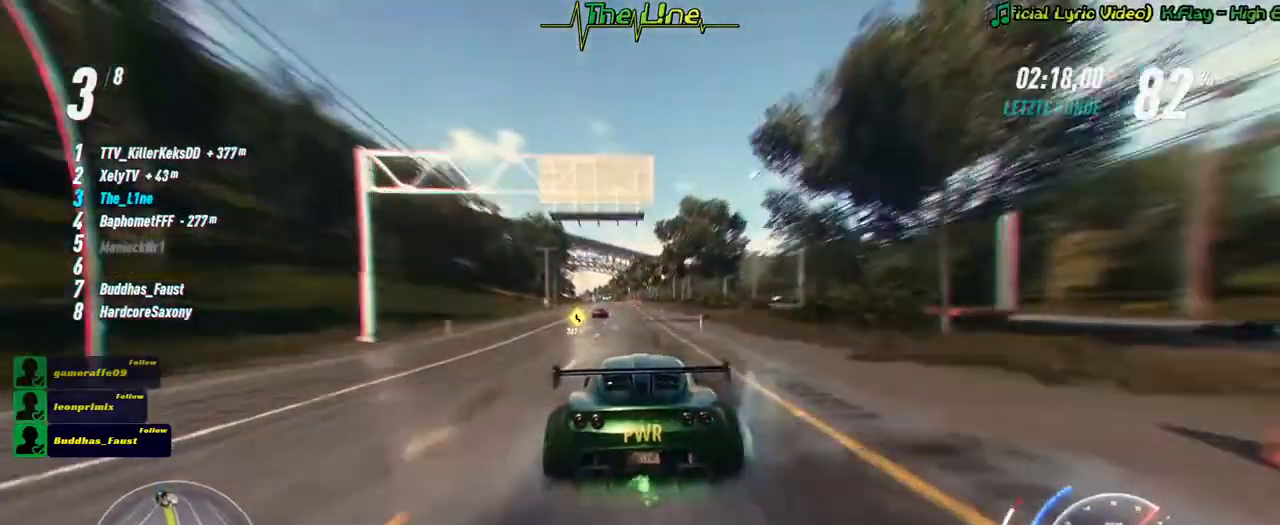
{"buttons": ["A", "R2"], "left_stick": "center", "right_stick": "center", "events": [[16, "left_stick", "center"], [317, "left_stick", "left"], [433, "left_stick", "center"]]}